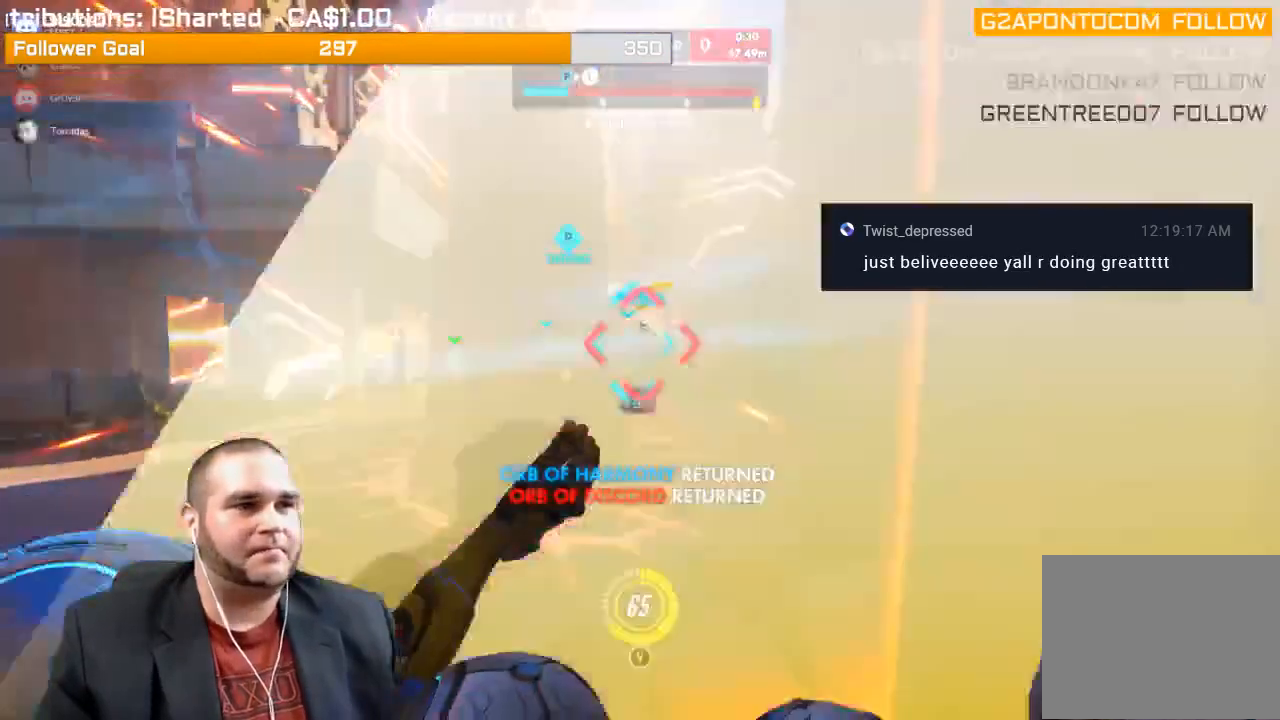
Gameplay with a controller (PlayStation layout); each line is a JSON object with the inputs held at the frame after it. "events" lists button and stick changes between this image and that frame as [ms after this image, input, new state], when the widget could be followed in between. Not read: L3.
{"buttons": ["R2"], "left_stick": "left", "right_stick": "right", "events": [[33, "left_stick", "down-left"], [67, "right_stick", "left"], [150, "left_stick", "left"], [217, "L1", "down"], [250, "right_stick", "center"], [350, "L1", "up"], [367, "L1", "down"], [417, "right_stick", "right"], [500, "L1", "up"]]}
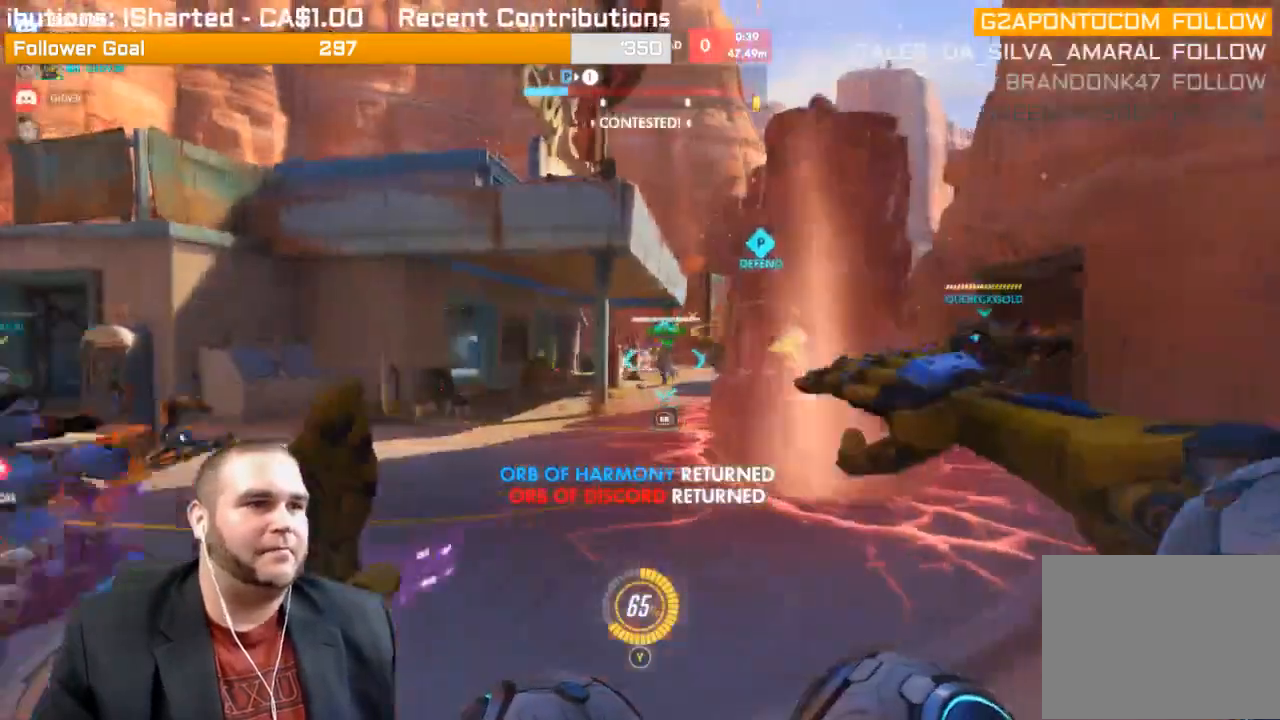
{"buttons": ["R2"], "left_stick": "left", "right_stick": "center", "events": [[67, "L1", "down"], [83, "right_stick", "center"], [133, "L1", "up"], [183, "right_stick", "right"], [217, "L1", "down"], [333, "L1", "up"], [333, "right_stick", "center"], [367, "L1", "down"], [483, "L1", "up"]]}
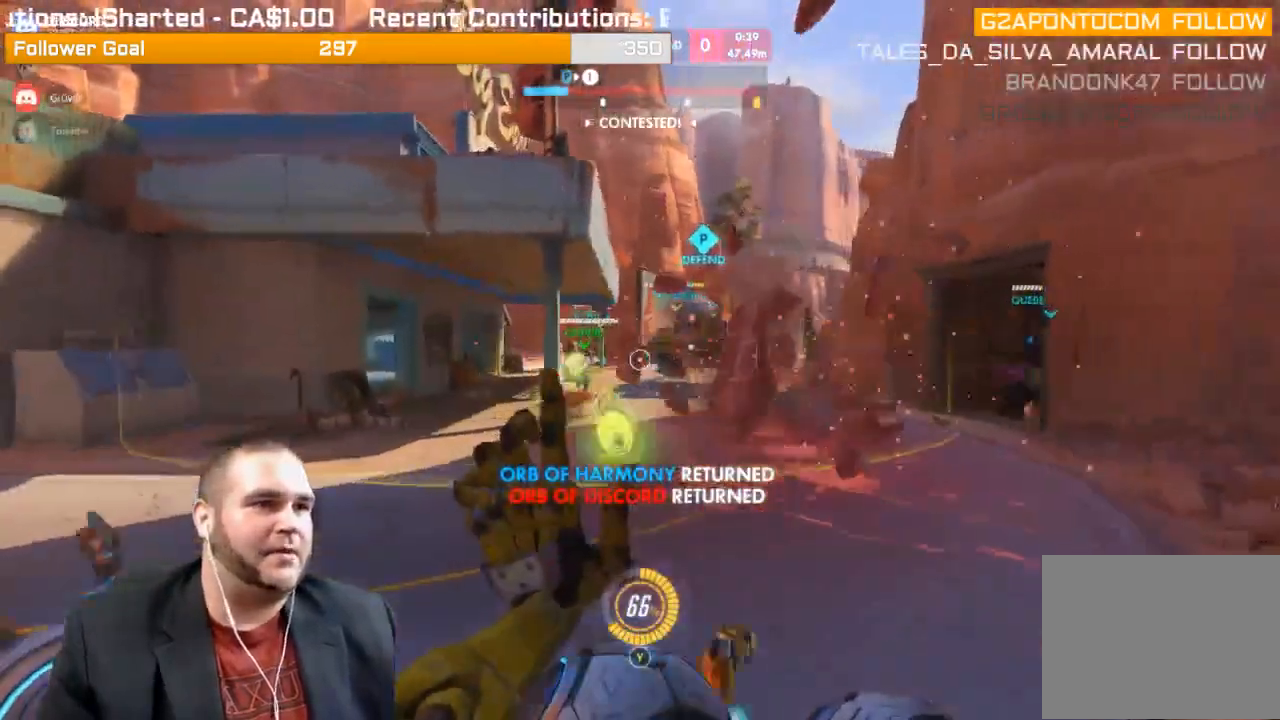
{"buttons": ["L1", "R2"], "left_stick": "up", "right_stick": "left", "events": [[83, "L1", "down"], [83, "right_stick", "left"], [133, "L1", "up"], [217, "L1", "down"], [333, "L1", "up"], [400, "L1", "down"], [467, "left_stick", "up"]]}
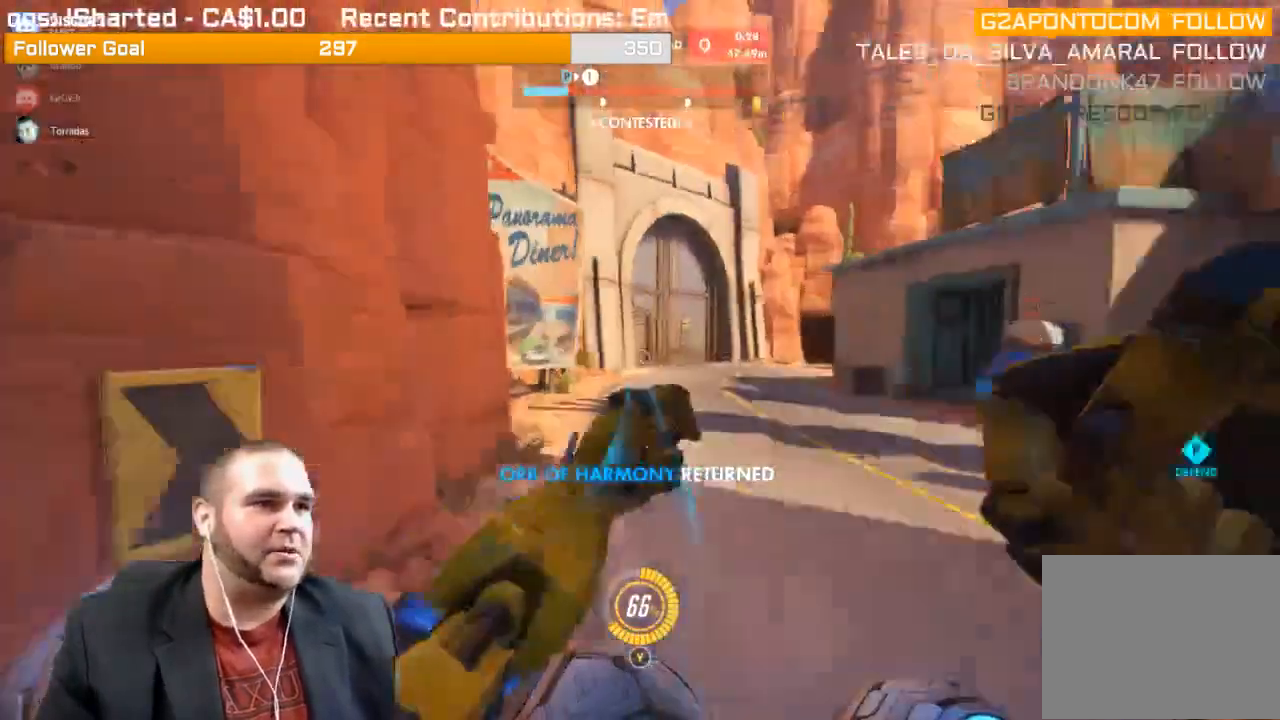
{"buttons": ["L1", "R2"], "left_stick": "up-left", "right_stick": "right", "events": [[50, "right_stick", "center"], [167, "L1", "up"], [167, "right_stick", "right"], [233, "left_stick", "up-left"], [250, "L1", "down"], [317, "L1", "up"], [400, "L1", "down"]]}
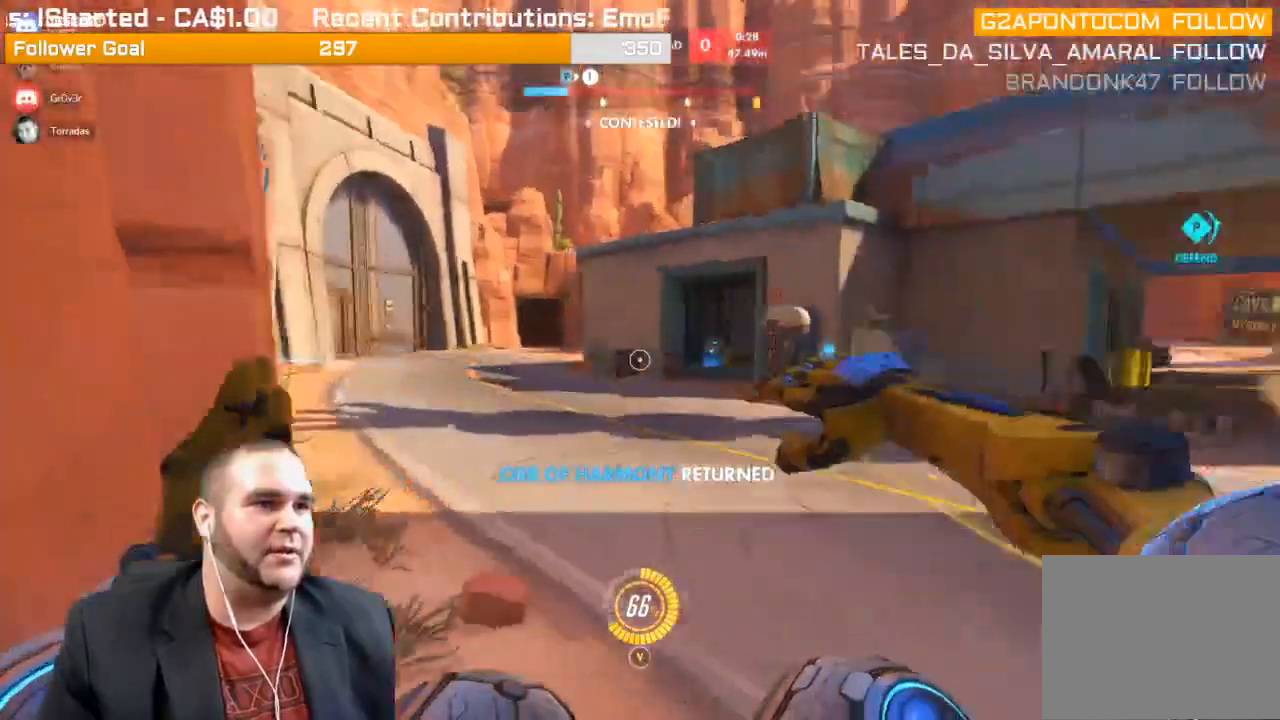
{"buttons": ["L1", "R2"], "left_stick": "left", "right_stick": "right", "events": [[17, "L1", "up"], [83, "L1", "down"], [200, "L1", "up"], [283, "L1", "down"], [350, "L1", "up"], [350, "left_stick", "left"], [400, "right_stick", "center"], [433, "L1", "down"], [500, "right_stick", "right"]]}
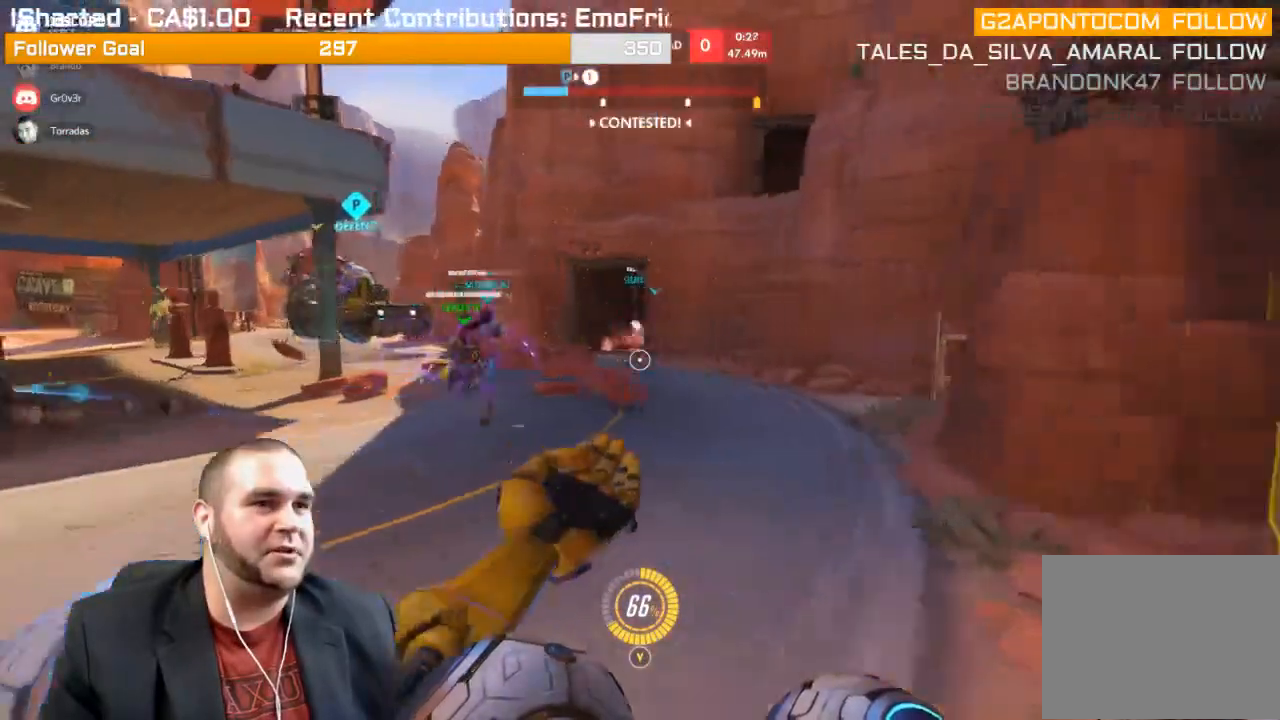
{"buttons": ["L1", "R2"], "left_stick": "down-left", "right_stick": "left"}
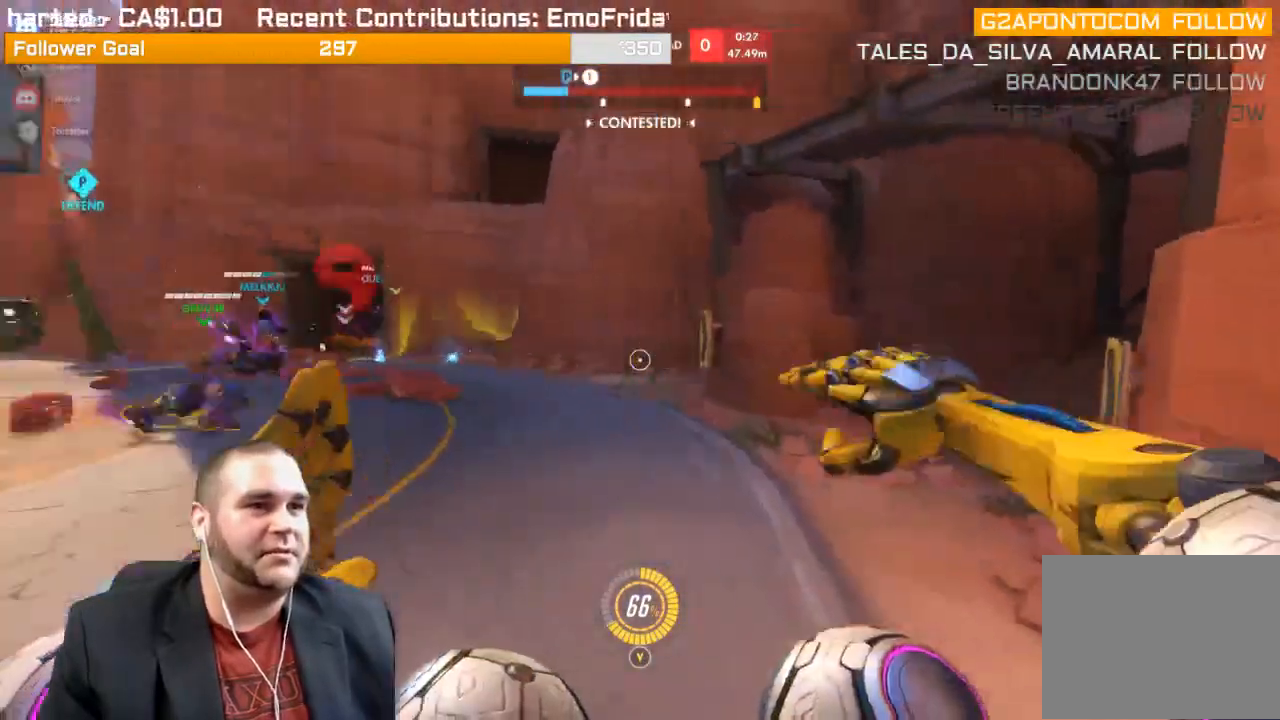
{"buttons": ["R2"], "left_stick": "down-left", "right_stick": "up-right", "events": [[67, "L1", "up"], [183, "right_stick", "center"], [367, "right_stick", "up-right"]]}
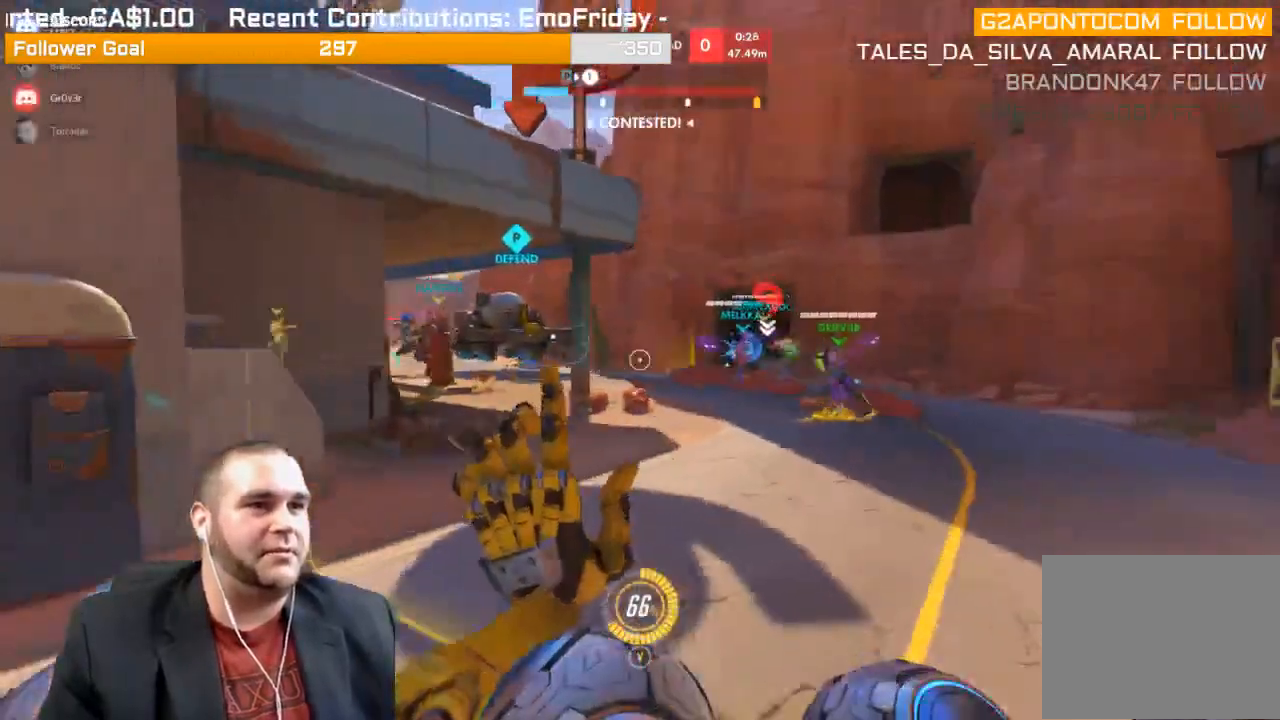
{"buttons": ["R2"], "left_stick": "down-left", "right_stick": "right", "events": [[133, "right_stick", "center"], [183, "right_stick", "right"], [333, "right_stick", "center"], [483, "right_stick", "right"]]}
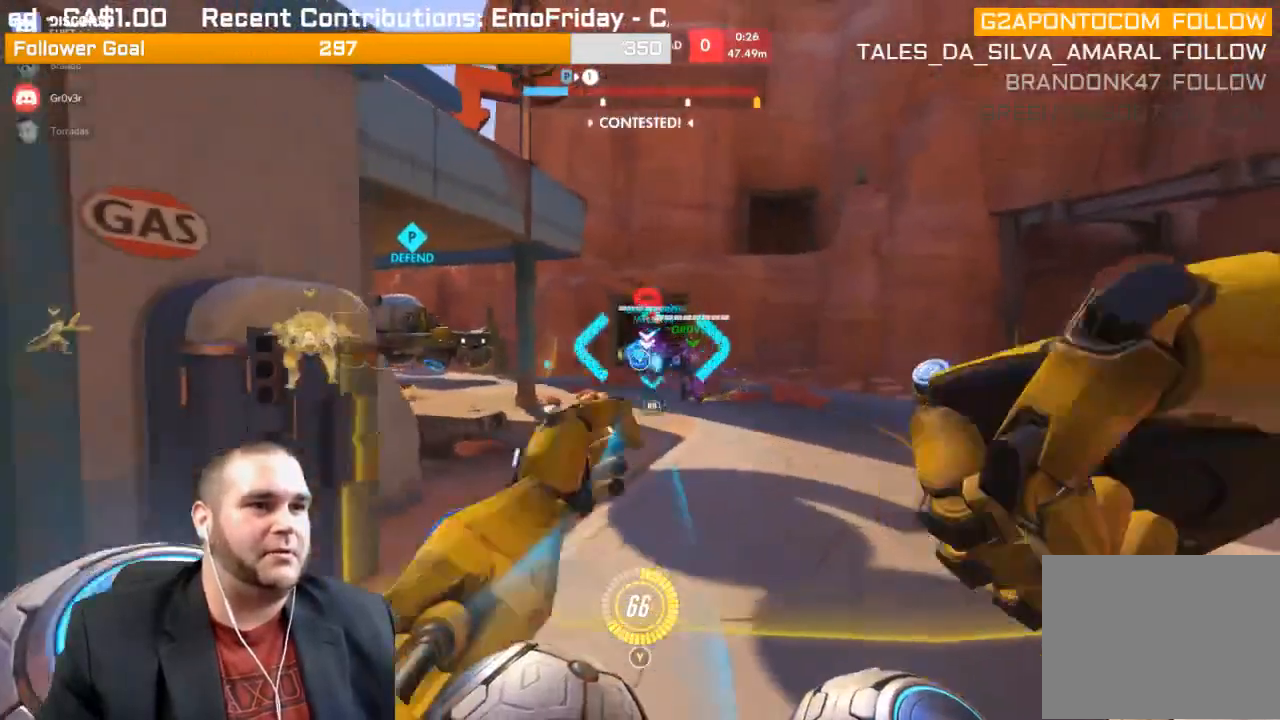
{"buttons": ["R2"], "left_stick": "down", "right_stick": "center", "events": [[67, "left_stick", "down"], [100, "right_stick", "center"]]}
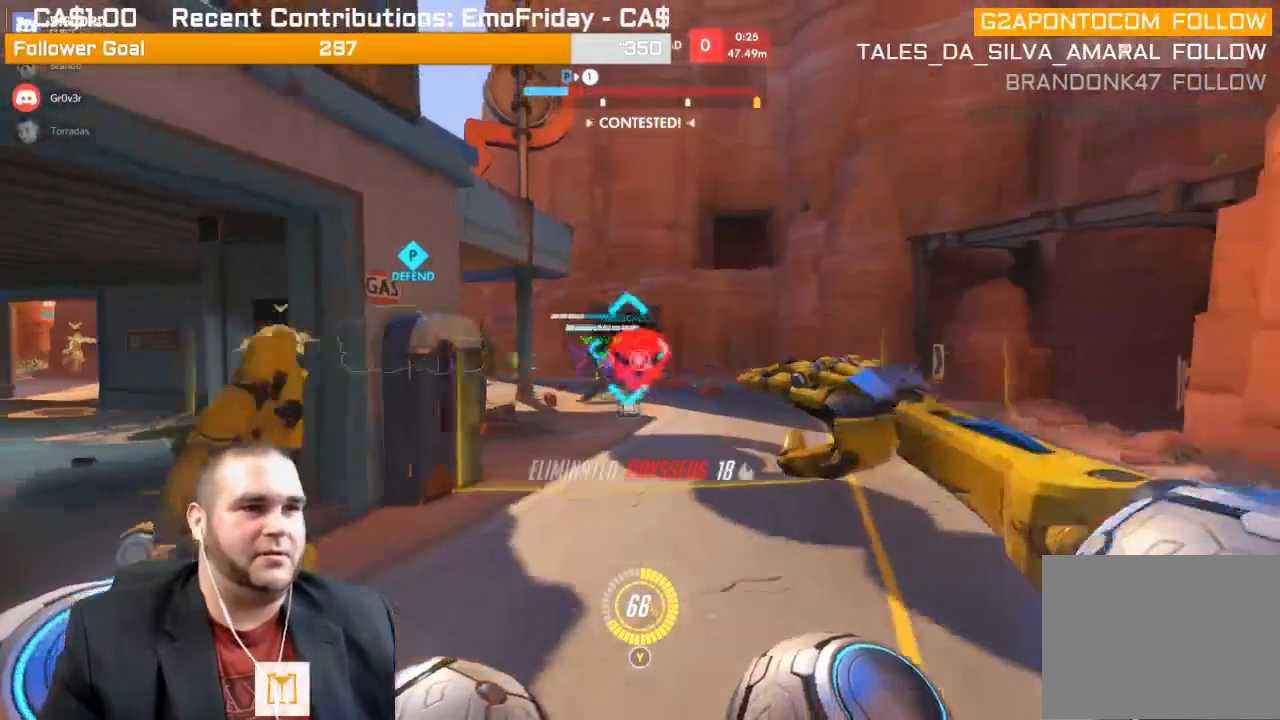
{"buttons": [], "left_stick": "right", "right_stick": "center", "events": [[367, "R2", "up"], [467, "R1", "down"], [467, "left_stick", "right"], [500, "R1", "up"]]}
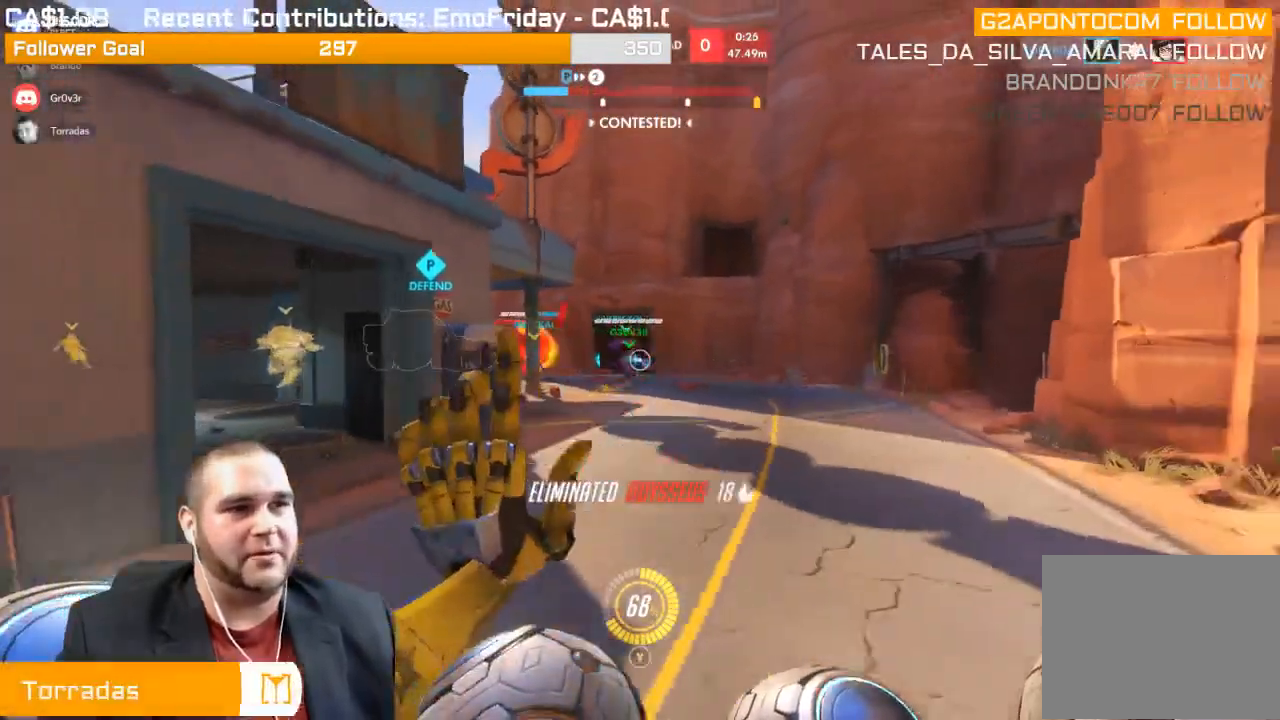
{"buttons": [], "left_stick": "up-right", "right_stick": "left", "events": [[17, "left_stick", "up-right"], [83, "R1", "down"], [117, "left_stick", "up"], [167, "R1", "up"], [483, "left_stick", "up-right"], [483, "right_stick", "left"]]}
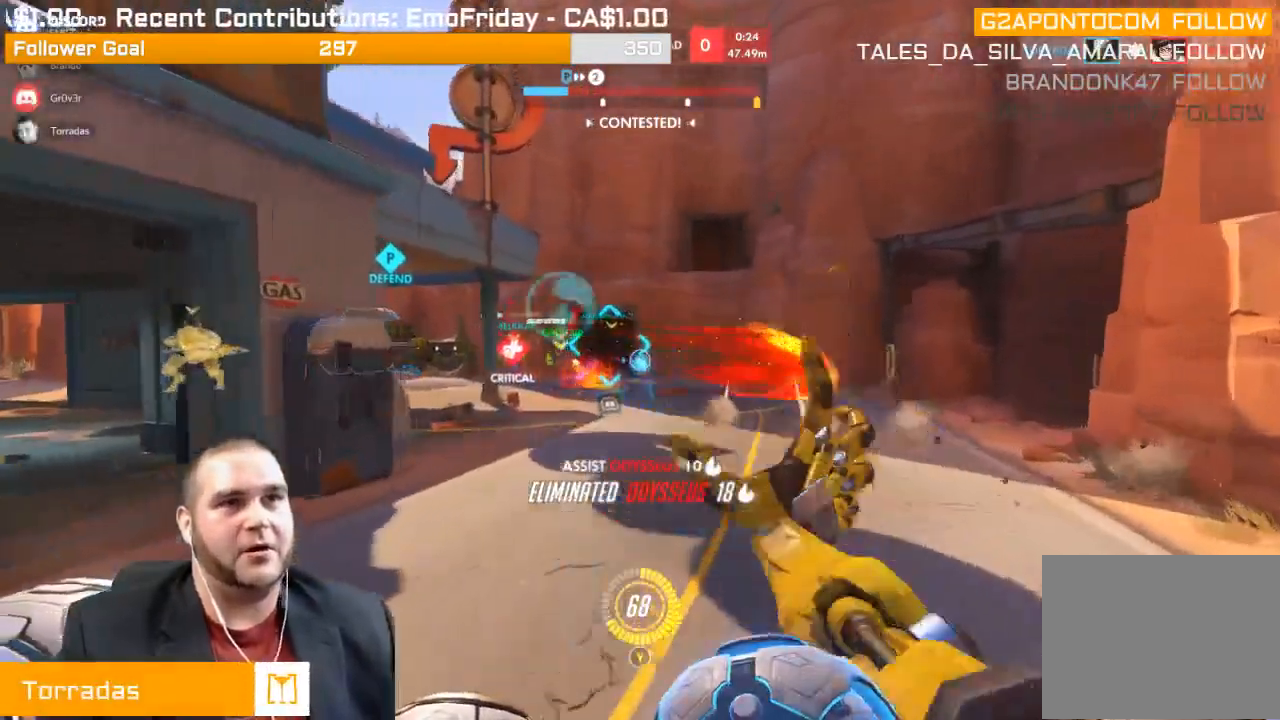
{"buttons": ["L1", "R2"], "left_stick": "up-right", "right_stick": "center", "events": [[117, "right_stick", "center"], [383, "R2", "down"], [433, "right_stick", "left"], [467, "L1", "down"], [500, "right_stick", "center"]]}
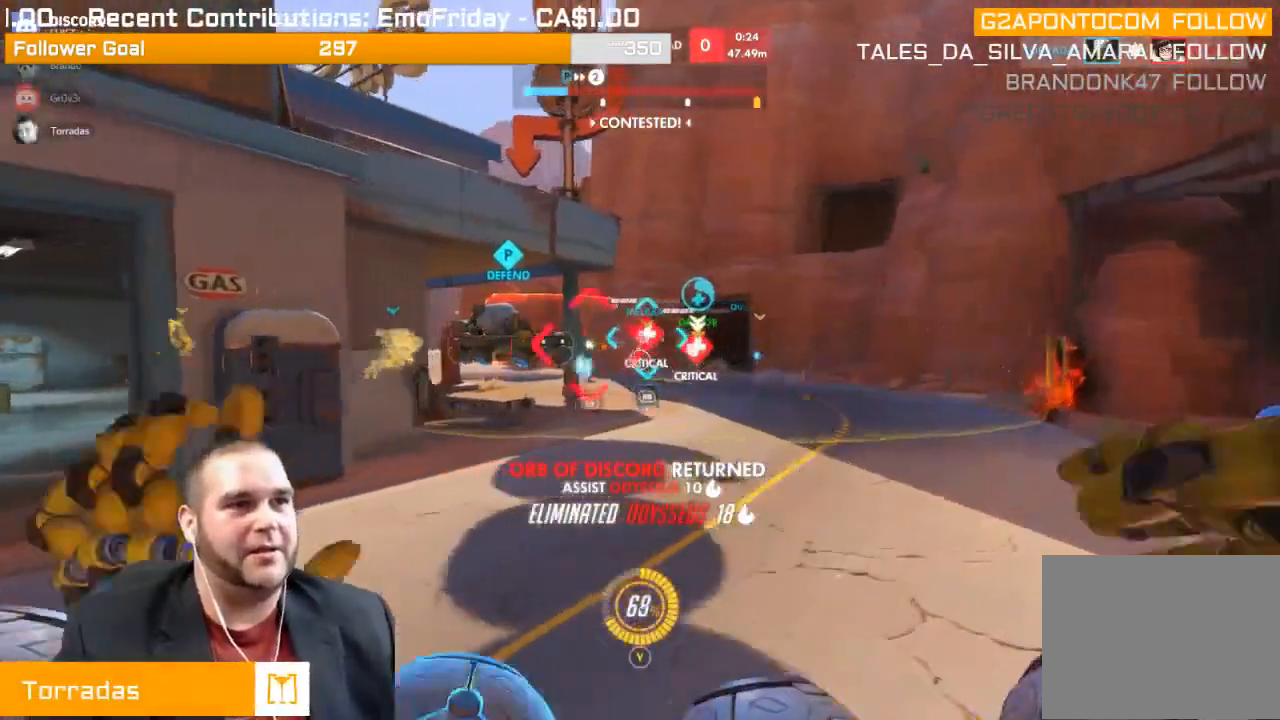
{"buttons": [], "left_stick": "up-right", "right_stick": "center", "events": [[33, "R2", "up"], [67, "L1", "up"], [150, "R1", "down"], [183, "R1", "up"], [217, "R1", "down"], [300, "R1", "up"]]}
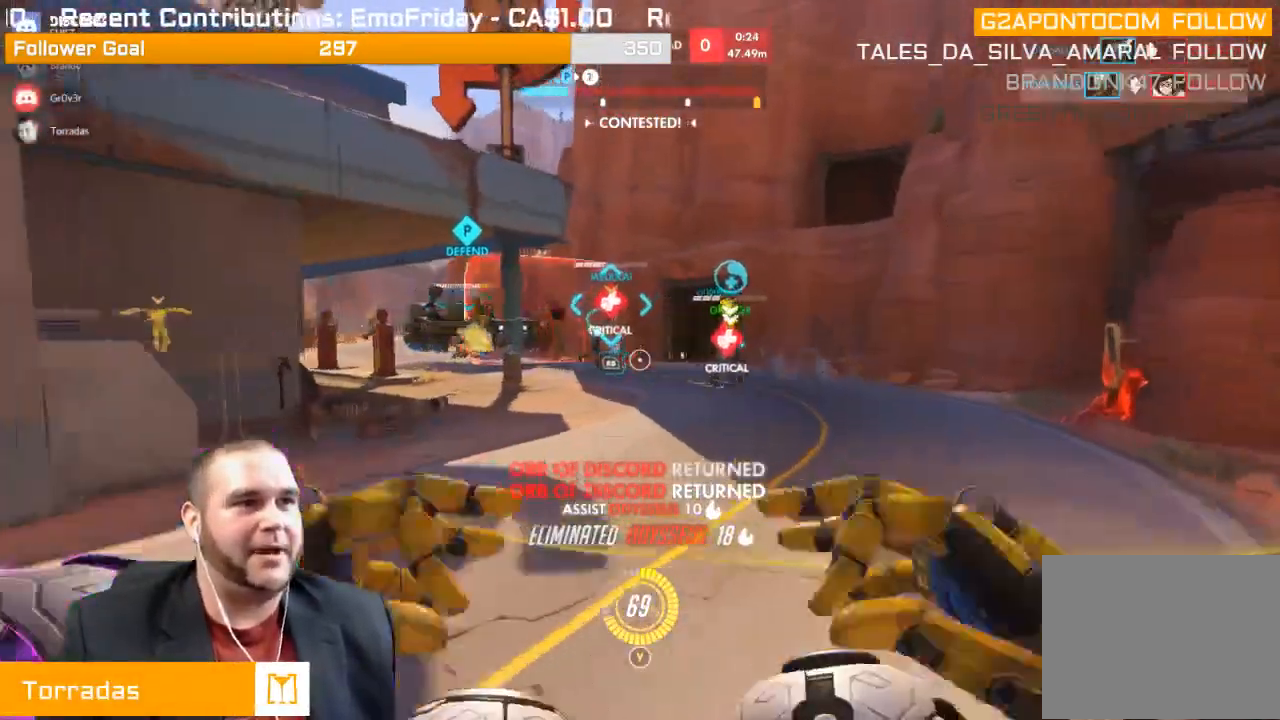
{"buttons": ["R2"], "left_stick": "down-left", "right_stick": "right"}
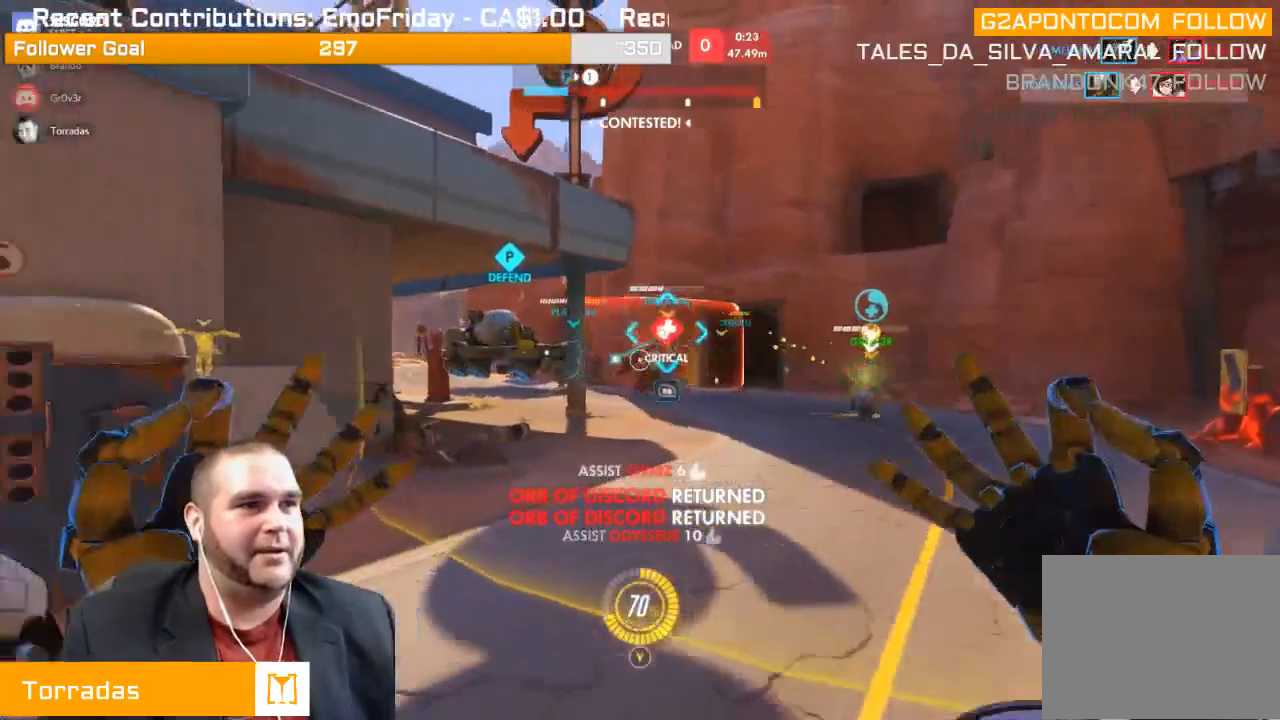
{"buttons": ["R1"], "left_stick": "down", "right_stick": "center", "events": [[217, "right_stick", "center"], [317, "left_stick", "down"], [333, "R2", "up"], [400, "R1", "down"]]}
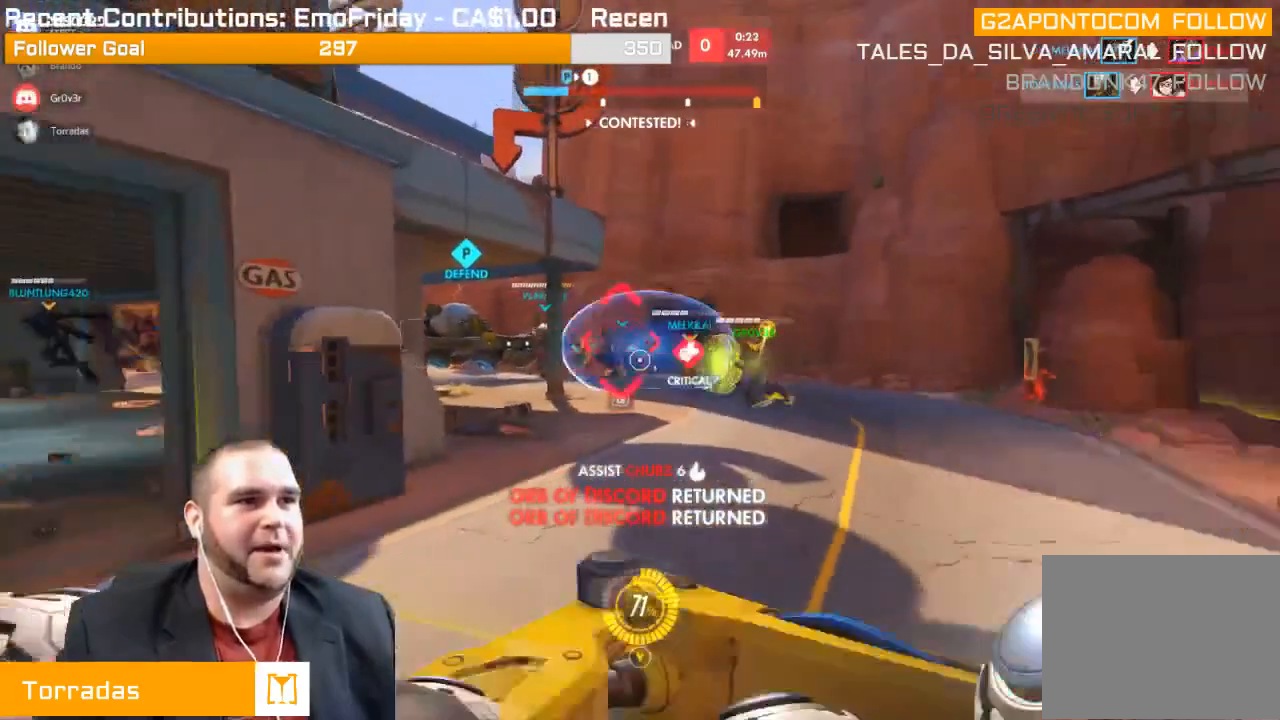
{"buttons": [], "left_stick": "down", "right_stick": "center", "events": [[100, "R1", "up"]]}
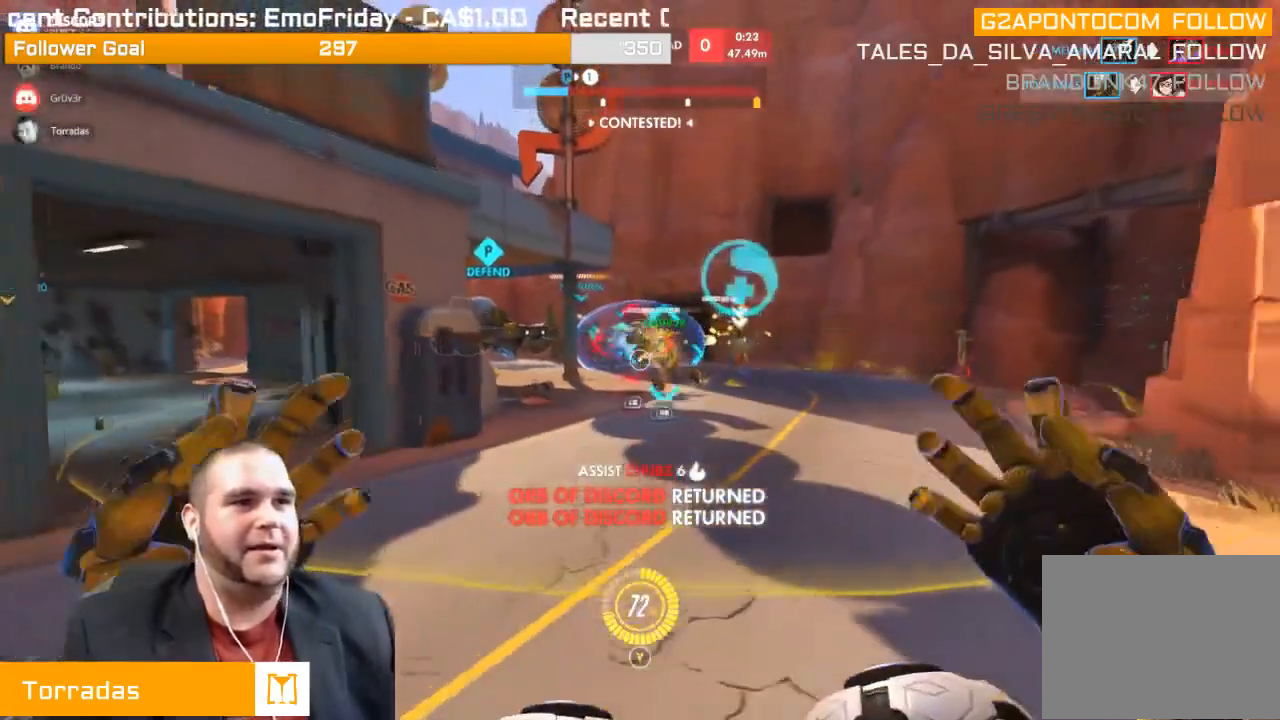
{"buttons": ["R2"], "left_stick": "left", "right_stick": "right", "events": [[67, "R2", "down"], [100, "L1", "down"], [133, "left_stick", "down-left"], [133, "right_stick", "right"], [283, "left_stick", "left"], [350, "L1", "up"], [400, "L1", "down"], [467, "L1", "up"]]}
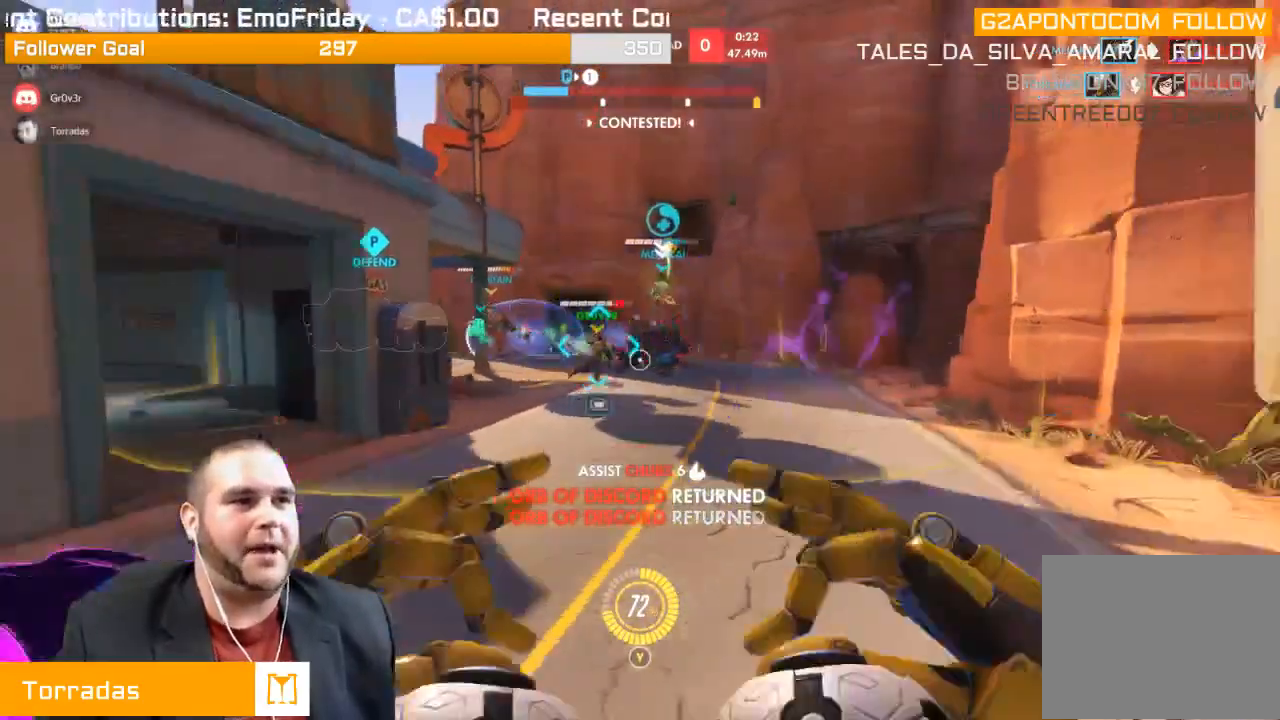
{"buttons": ["R2"], "left_stick": "up-left", "right_stick": "right", "events": [[50, "L1", "down"], [83, "L1", "up"], [350, "left_stick", "up-left"]]}
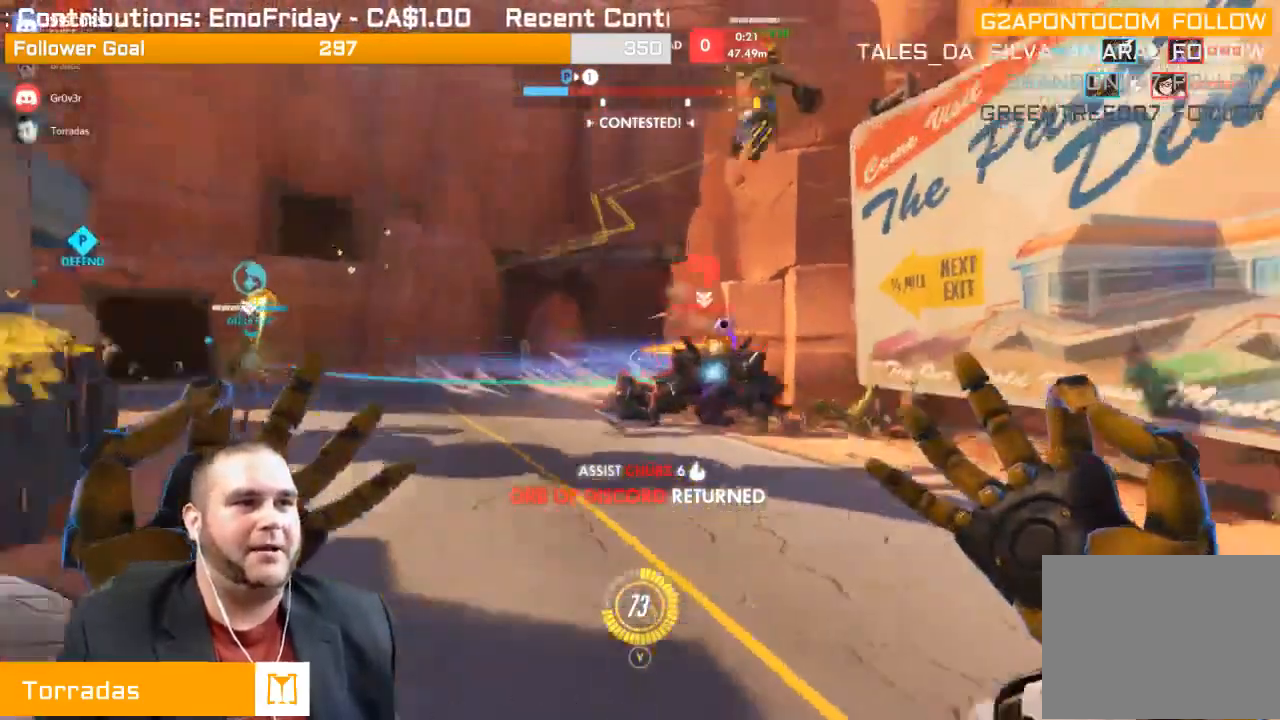
{"buttons": ["R2"], "left_stick": "center", "right_stick": "center", "events": [[133, "left_stick", "left"], [267, "left_stick", "down-left"], [467, "right_stick", "center"], [500, "left_stick", "center"]]}
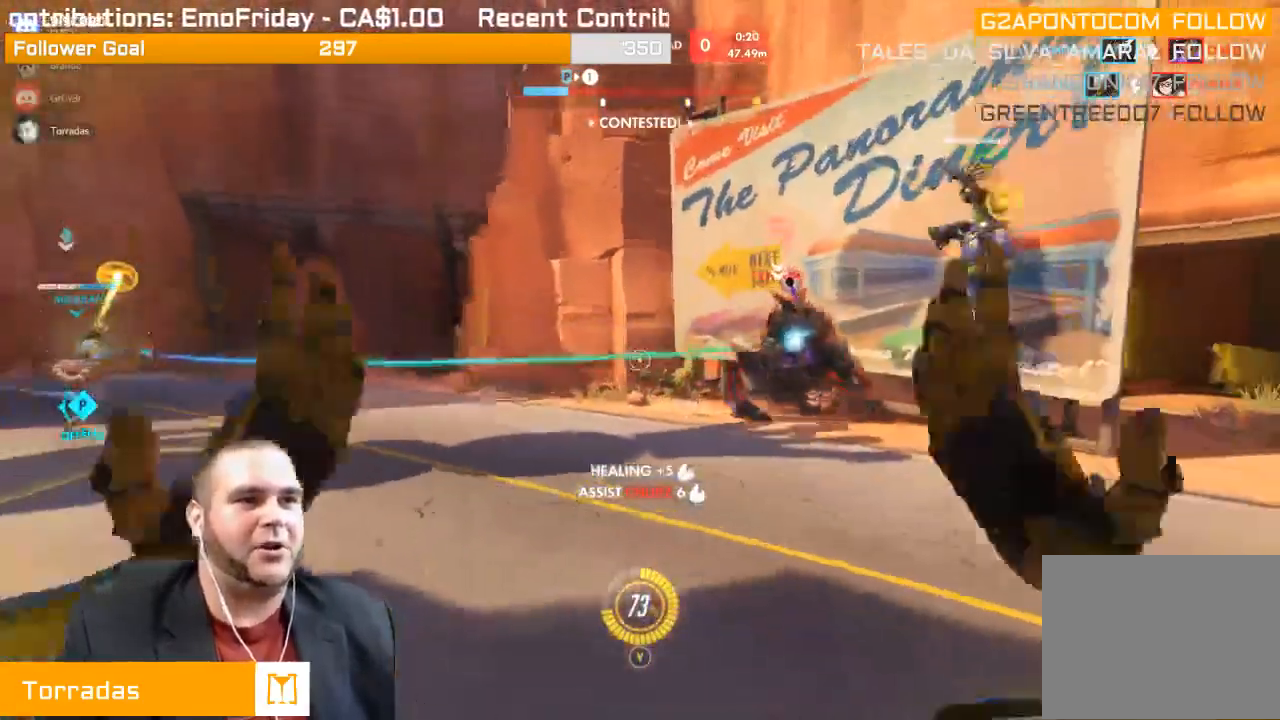
{"buttons": ["R2"], "left_stick": "down-right", "right_stick": "left", "events": [[33, "R1", "down"], [33, "left_stick", "right"], [83, "R1", "up"], [83, "right_stick", "right"], [267, "R1", "down"], [267, "left_stick", "down-right"], [267, "right_stick", "left"], [383, "R1", "up"]]}
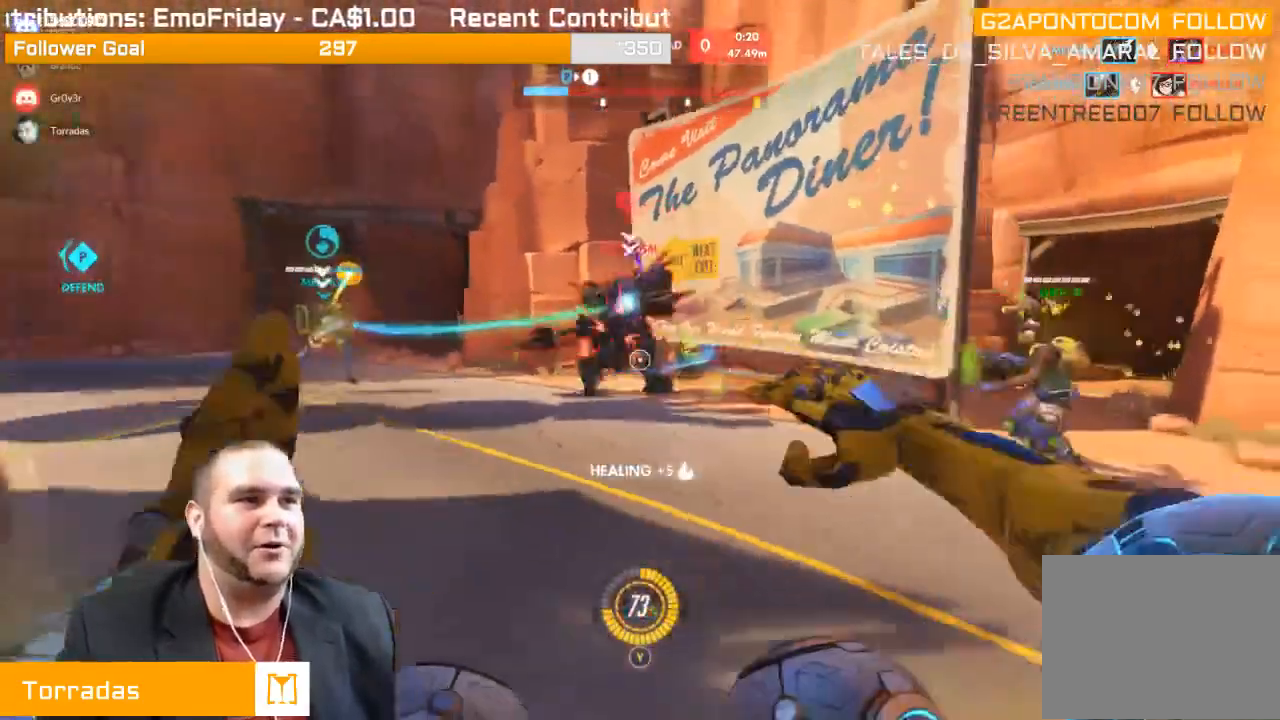
{"buttons": ["R1", "R2"], "left_stick": "right", "right_stick": "left", "events": [[100, "left_stick", "right"], [100, "right_stick", "center"], [217, "right_stick", "left"], [450, "R1", "down"]]}
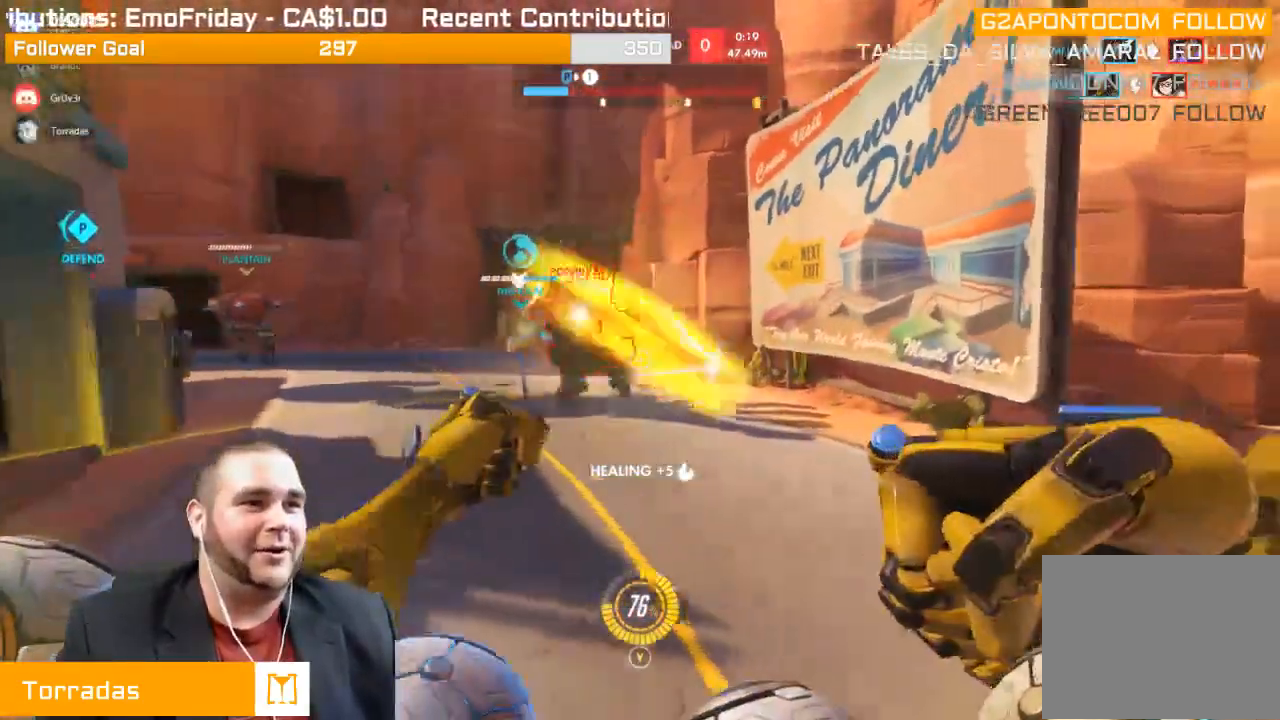
{"buttons": [], "left_stick": "up-right", "right_stick": "left", "events": [[67, "R1", "up"], [67, "left_stick", "up-right"], [100, "right_stick", "center"], [300, "right_stick", "left"], [450, "R2", "up"]]}
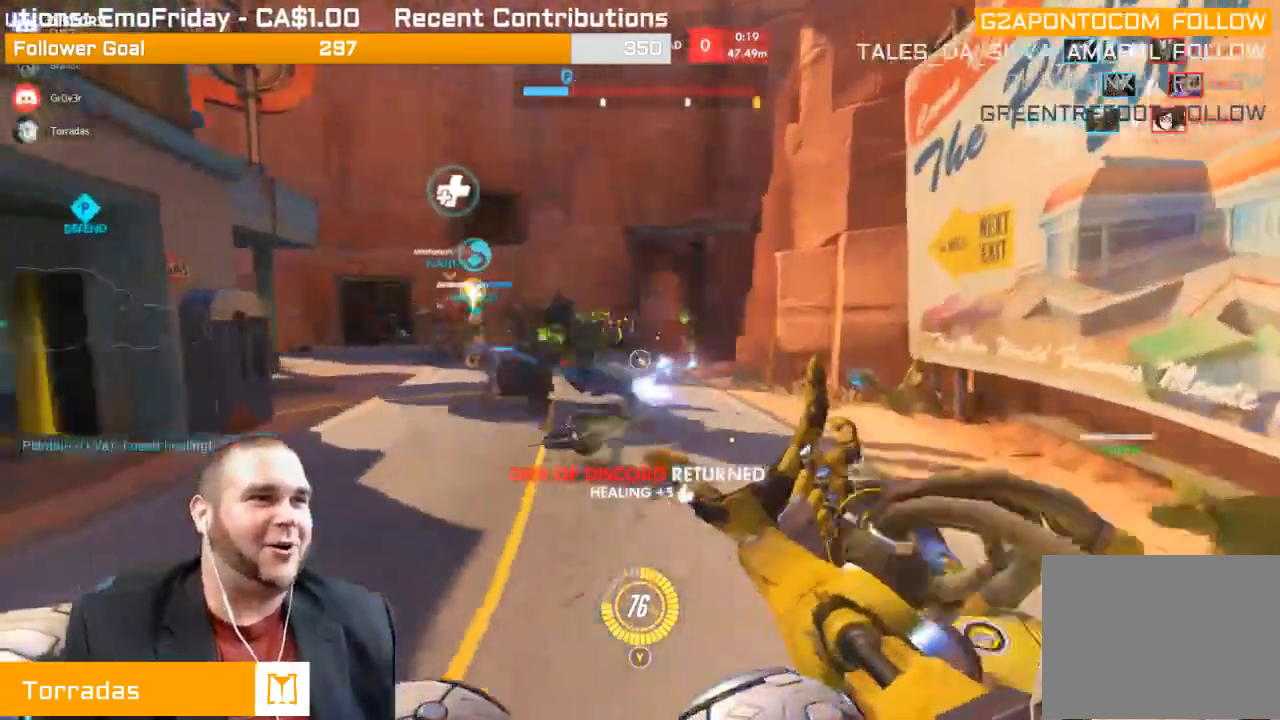
{"buttons": ["R1"], "left_stick": "up-right", "right_stick": "left", "events": [[83, "R1", "down"], [167, "R1", "up"], [250, "R1", "down"], [317, "R1", "up"], [350, "R1", "down"], [433, "R1", "up"], [483, "R1", "down"]]}
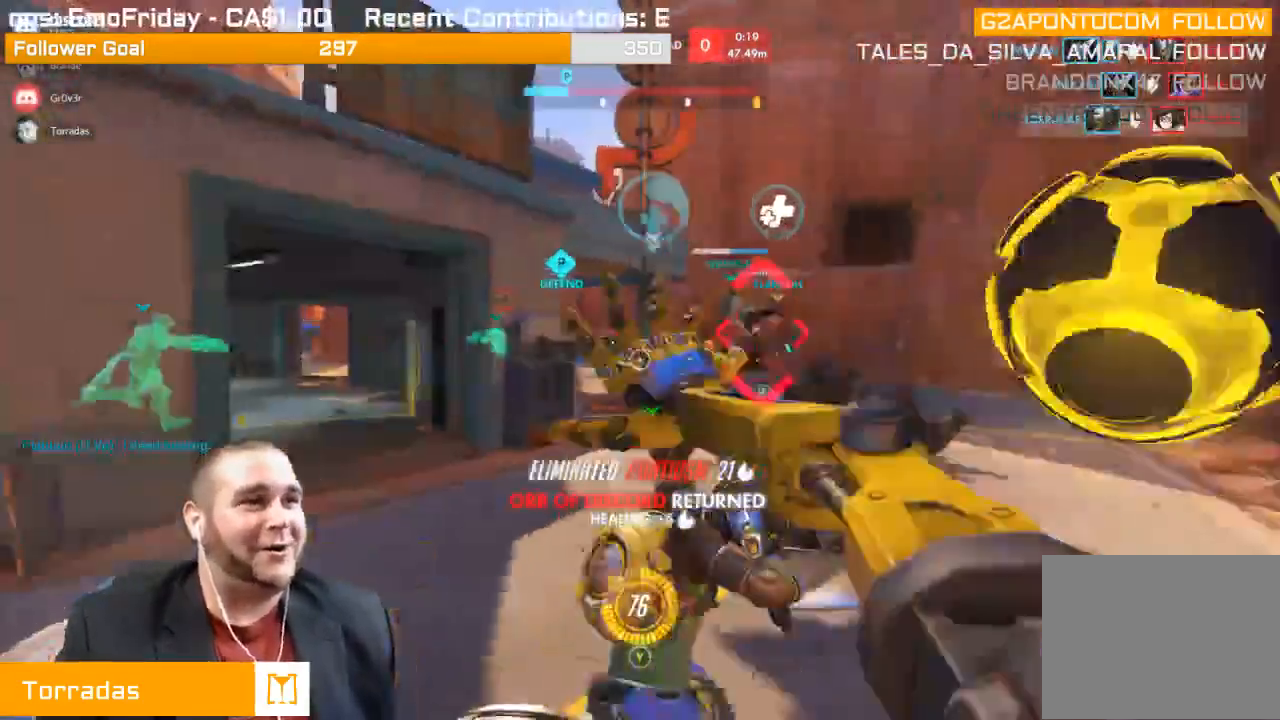
{"buttons": [], "left_stick": "up-right", "right_stick": "center", "events": [[83, "R1", "up"], [83, "right_stick", "center"]]}
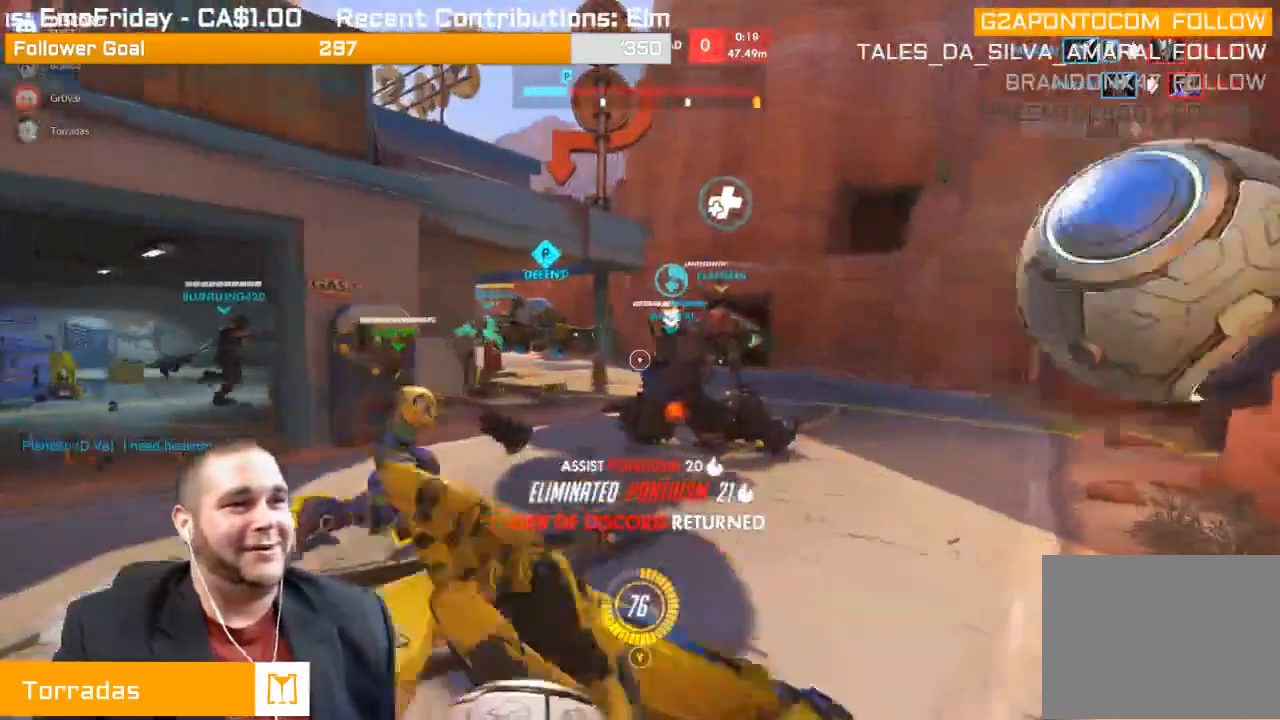
{"buttons": ["R1"], "left_stick": "up-right", "right_stick": "center", "events": [[350, "R1", "down"]]}
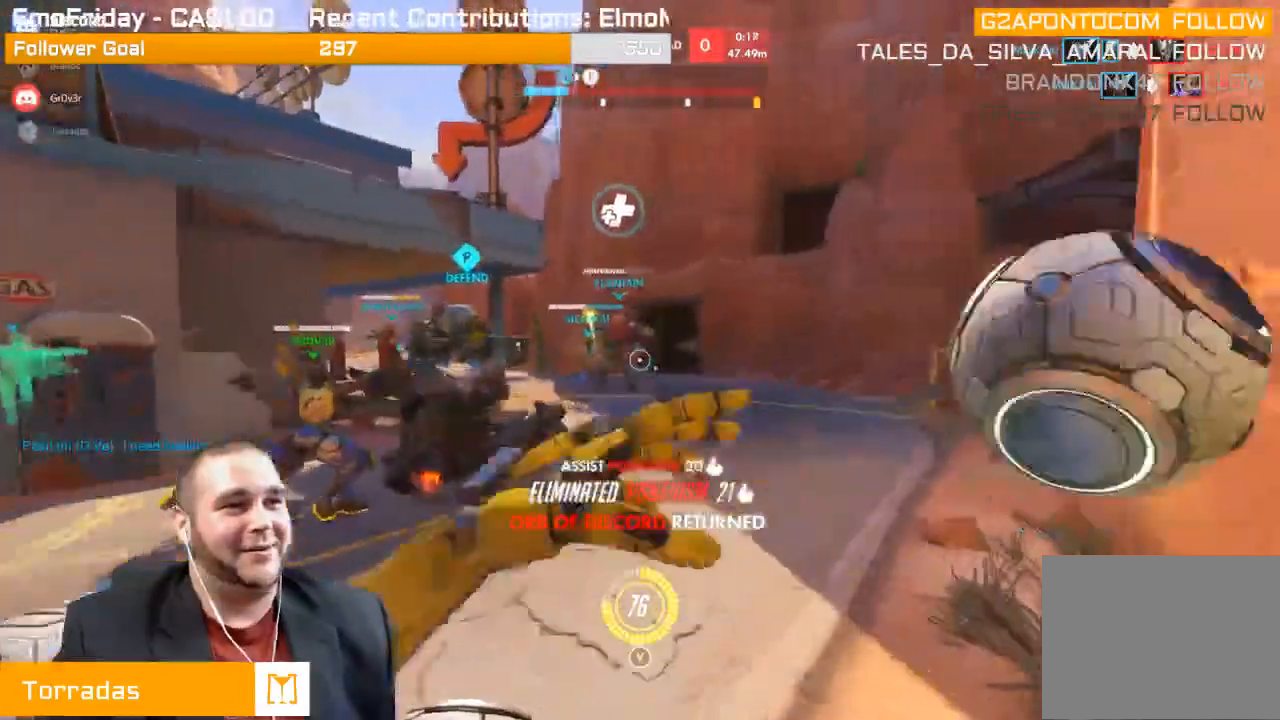
{"buttons": [], "left_stick": "up-right", "right_stick": "left", "events": [[117, "R1", "up"], [333, "right_stick", "left"]]}
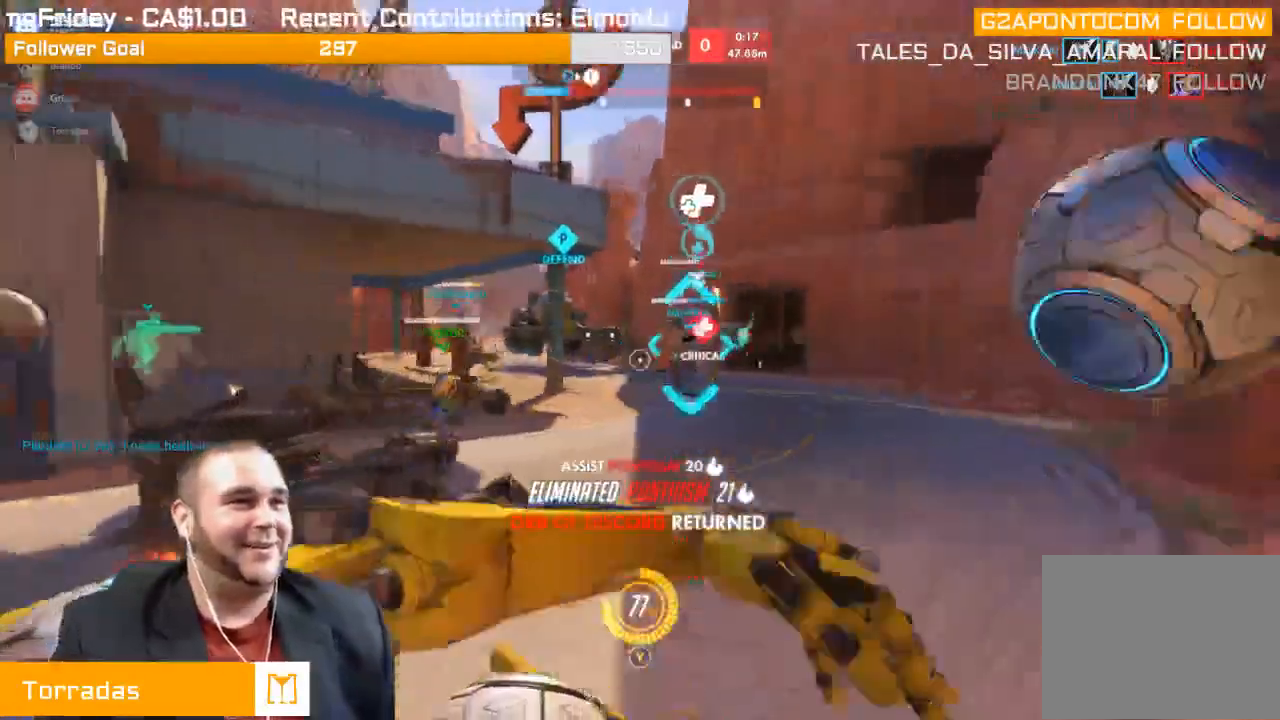
{"buttons": ["L1", "R2"], "left_stick": "up-right", "right_stick": "center", "events": [[33, "R2", "down"], [67, "right_stick", "center"], [100, "L1", "down"], [183, "L1", "up"], [250, "L1", "down"], [300, "right_stick", "left"], [333, "L1", "up"], [367, "right_stick", "center"], [417, "L1", "down"]]}
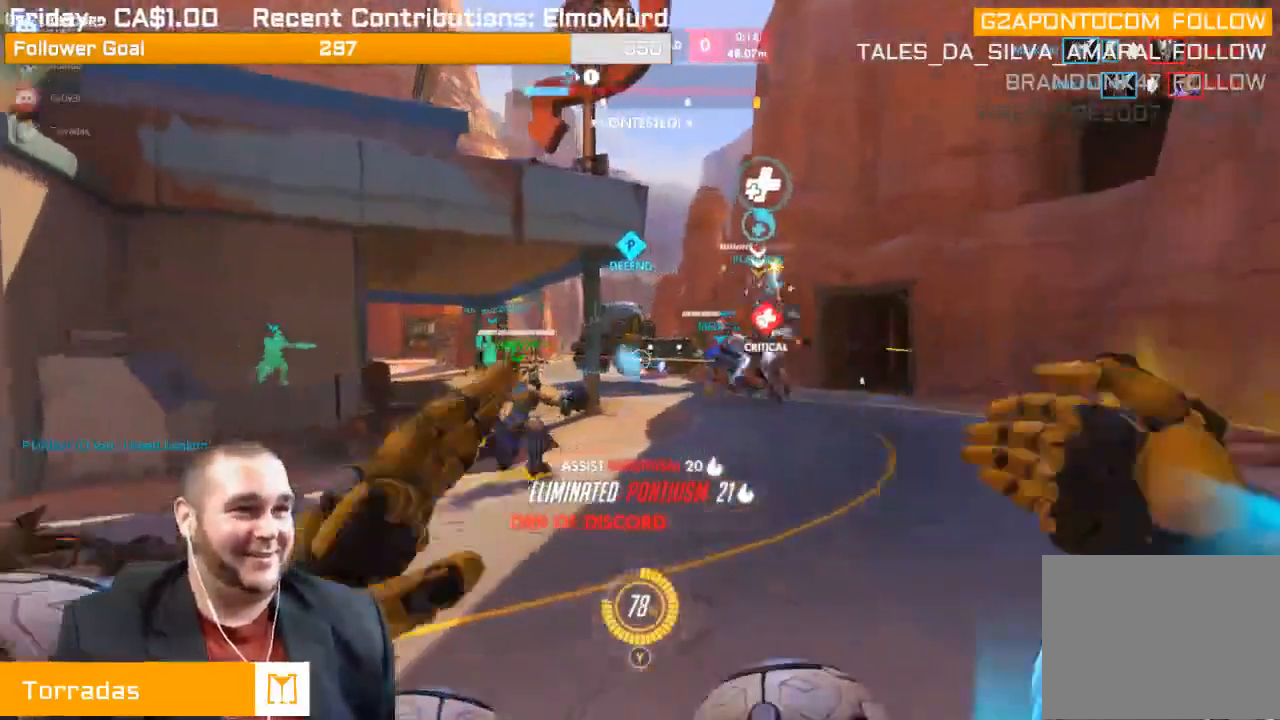
{"buttons": ["R2"], "left_stick": "down-right", "right_stick": "center", "events": [[33, "L1", "up"], [33, "right_stick", "right"], [100, "L1", "down"], [167, "right_stick", "center"], [217, "L1", "up"], [250, "L1", "down"], [383, "L1", "up"], [400, "L1", "down"], [483, "L1", "up"], [483, "left_stick", "down-right"]]}
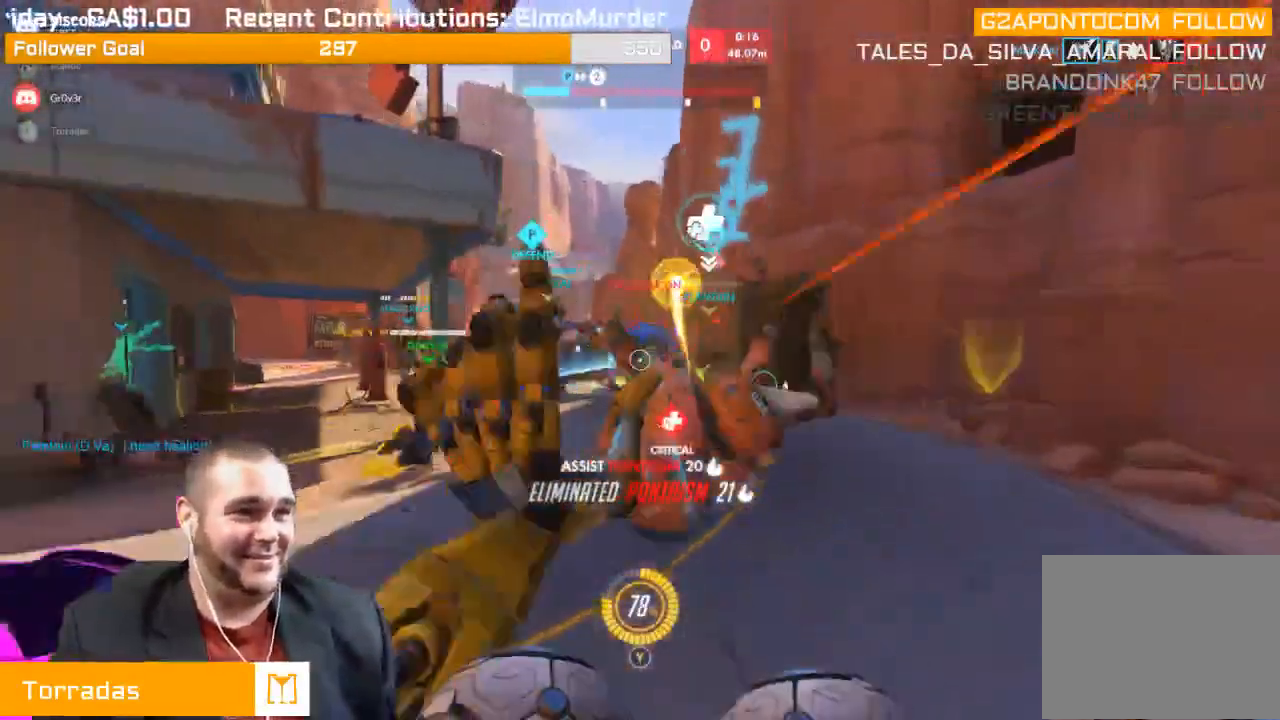
{"buttons": ["R1", "R2"], "left_stick": "left", "right_stick": "center", "events": [[67, "L1", "down"], [67, "right_stick", "right"], [100, "left_stick", "left"], [133, "L1", "up"], [283, "right_stick", "center"], [483, "R1", "down"]]}
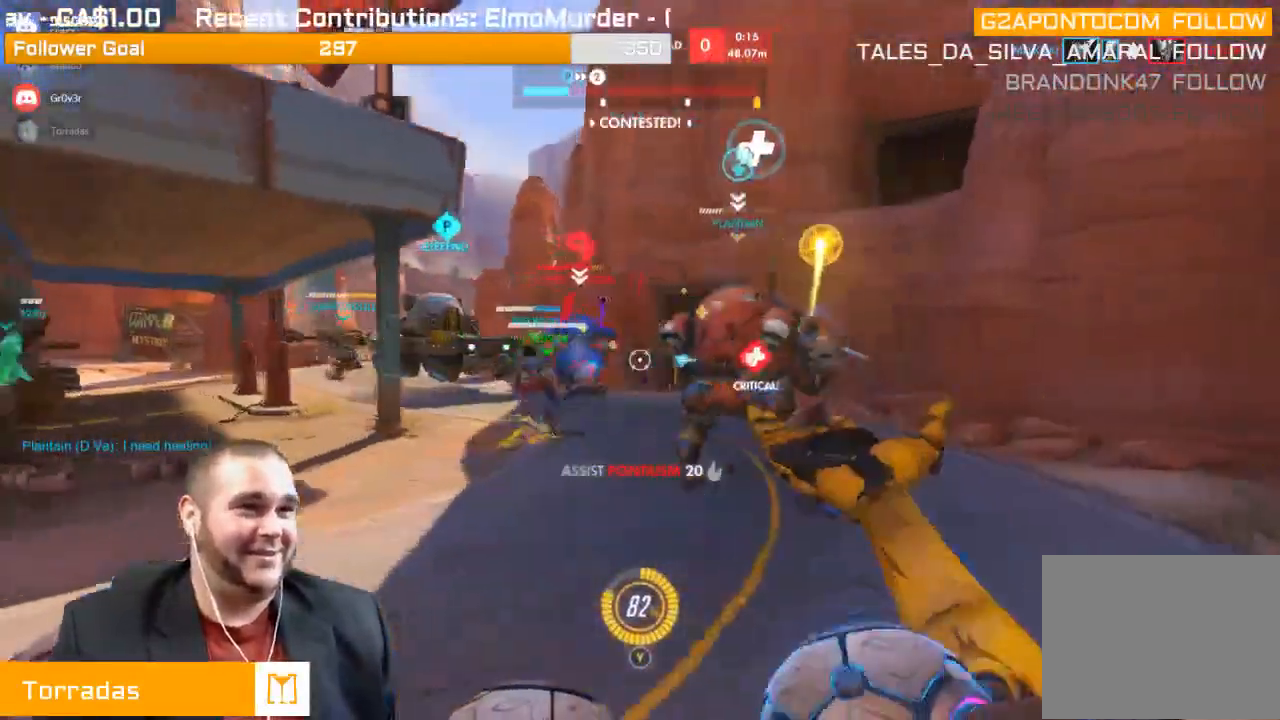
{"buttons": ["R2"], "left_stick": "left", "right_stick": "right", "events": [[50, "right_stick", "right"], [100, "R1", "up"], [200, "right_stick", "center"], [467, "right_stick", "right"]]}